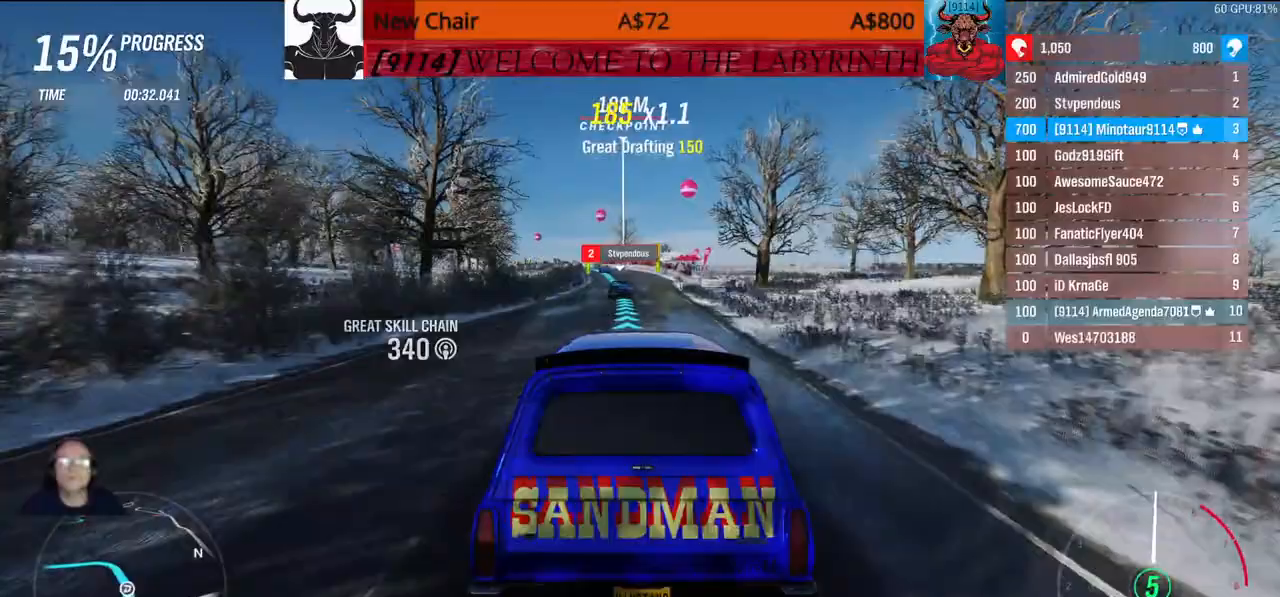
Gameplay with a controller (Xbox layout); each line is a JSON object with the inputs held at the frame after it. "events" lists button and stick changes between this image and that frame as [ms after this image, input, new state], when the widget could be followed in between.
{"buttons": [], "left_stick": "up", "right_stick": "center", "events": [[467, "left_stick", "up"]]}
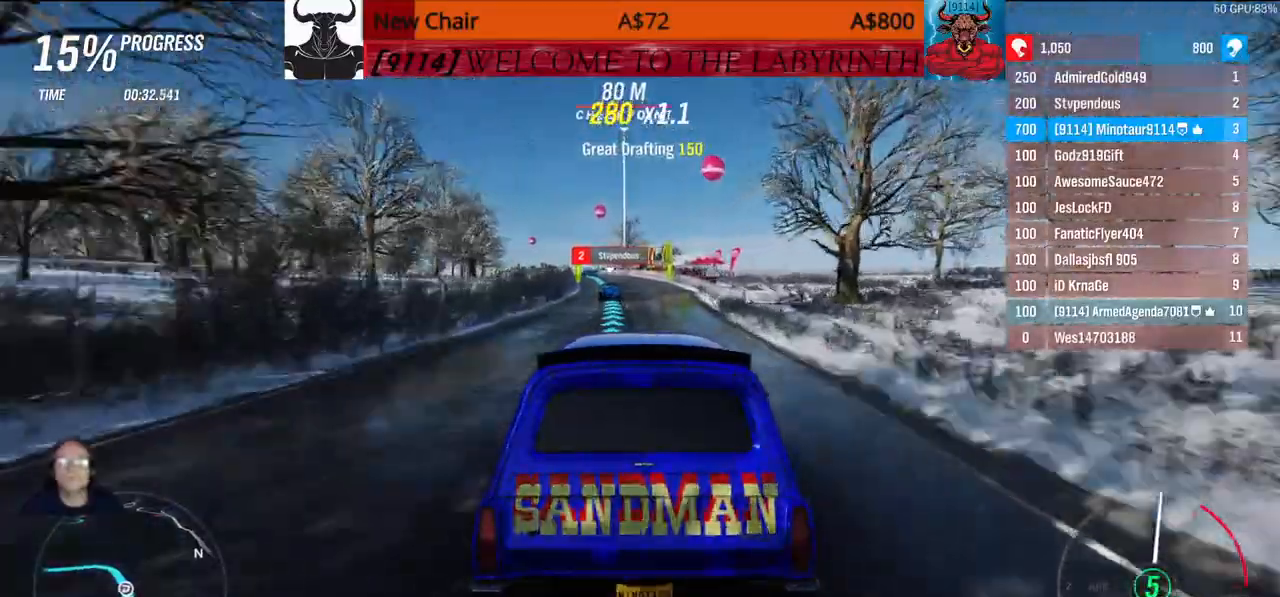
{"buttons": [], "left_stick": "center", "right_stick": "center"}
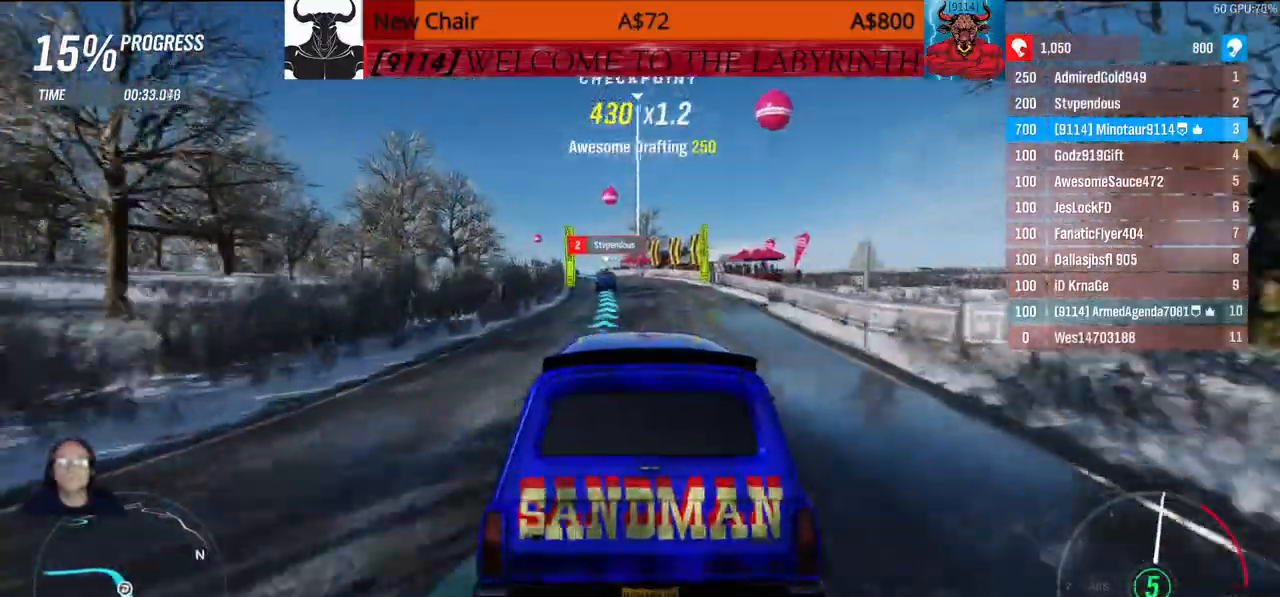
{"buttons": [], "left_stick": "center", "right_stick": "center", "events": []}
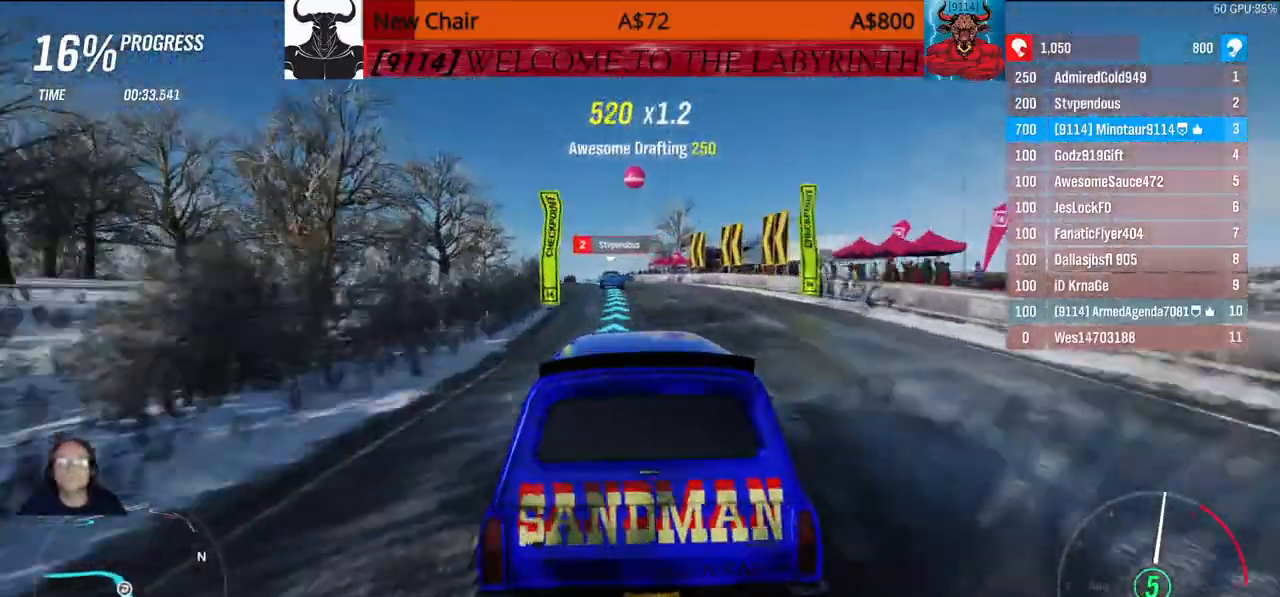
{"buttons": [], "left_stick": "center", "right_stick": "center", "events": [[350, "left_stick", "left"], [417, "left_stick", "center"]]}
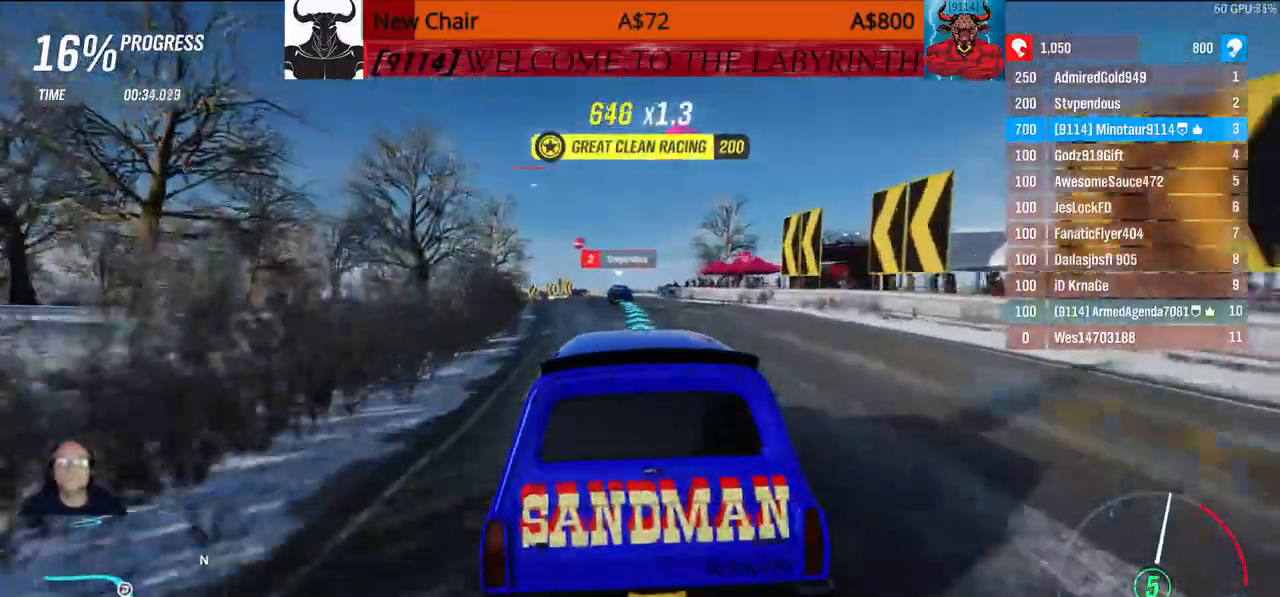
{"buttons": [], "left_stick": "up-left", "right_stick": "center"}
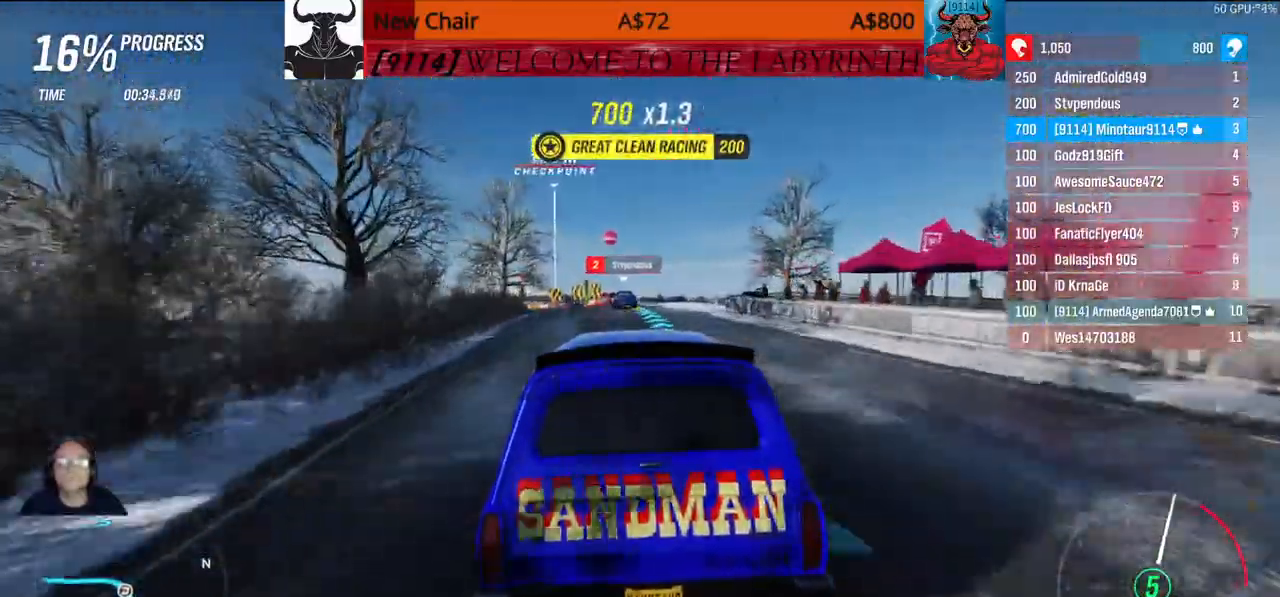
{"buttons": [], "left_stick": "up-left", "right_stick": "center", "events": []}
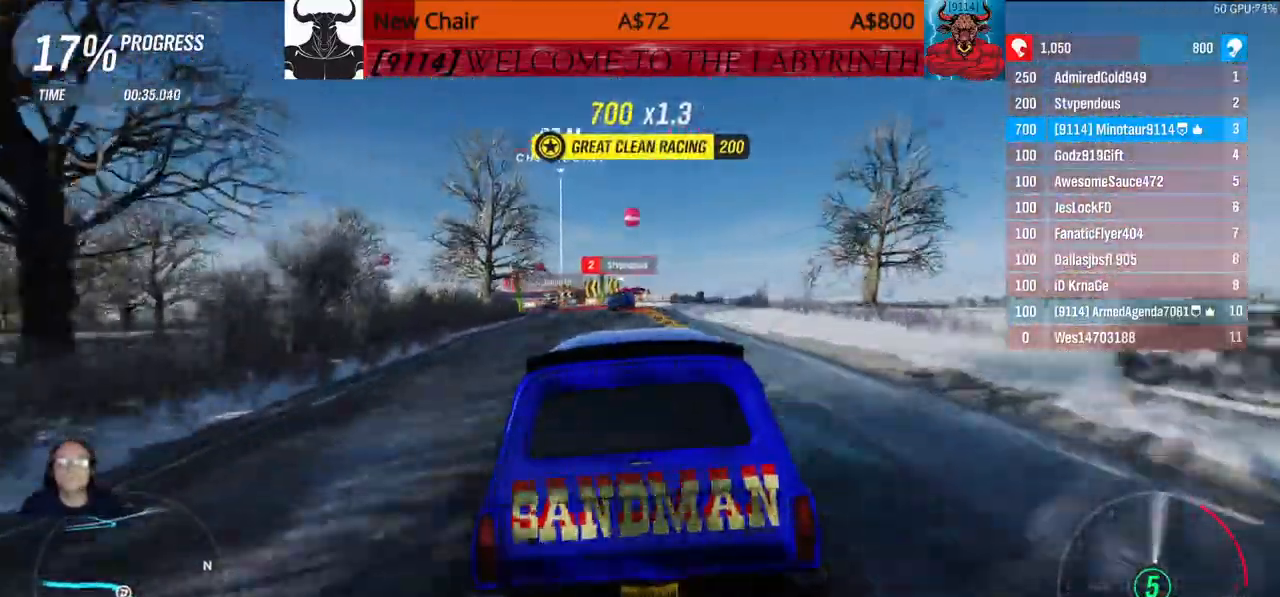
{"buttons": [], "left_stick": "up-left", "right_stick": "center", "events": []}
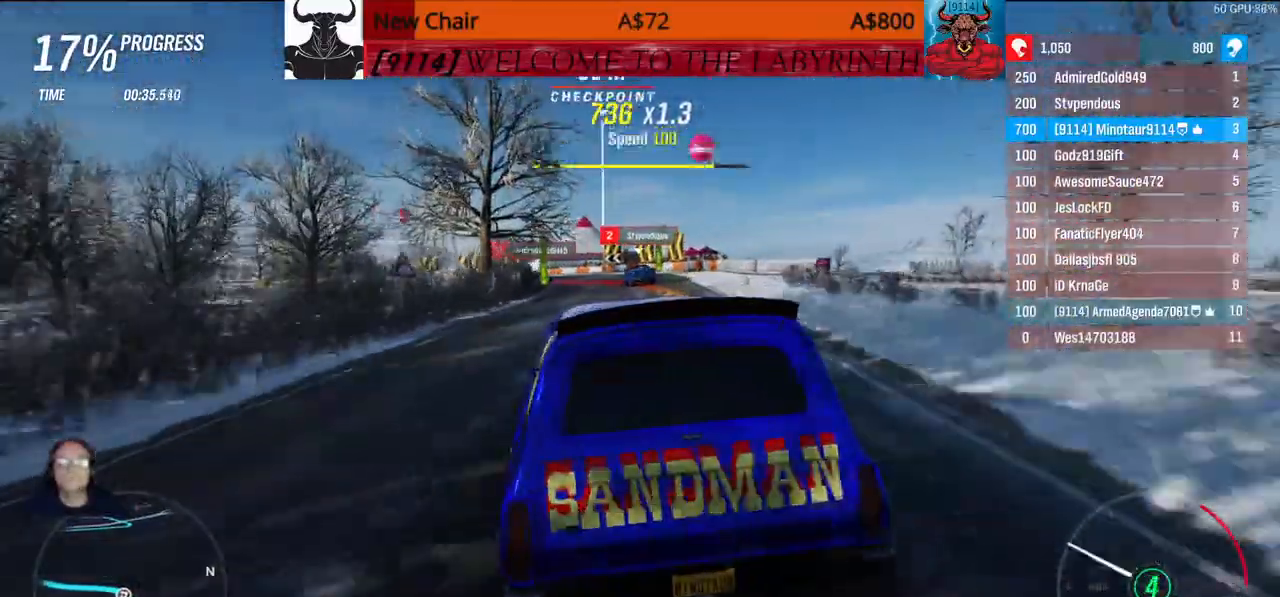
{"buttons": [], "left_stick": "up", "right_stick": "center", "events": [[300, "left_stick", "up"]]}
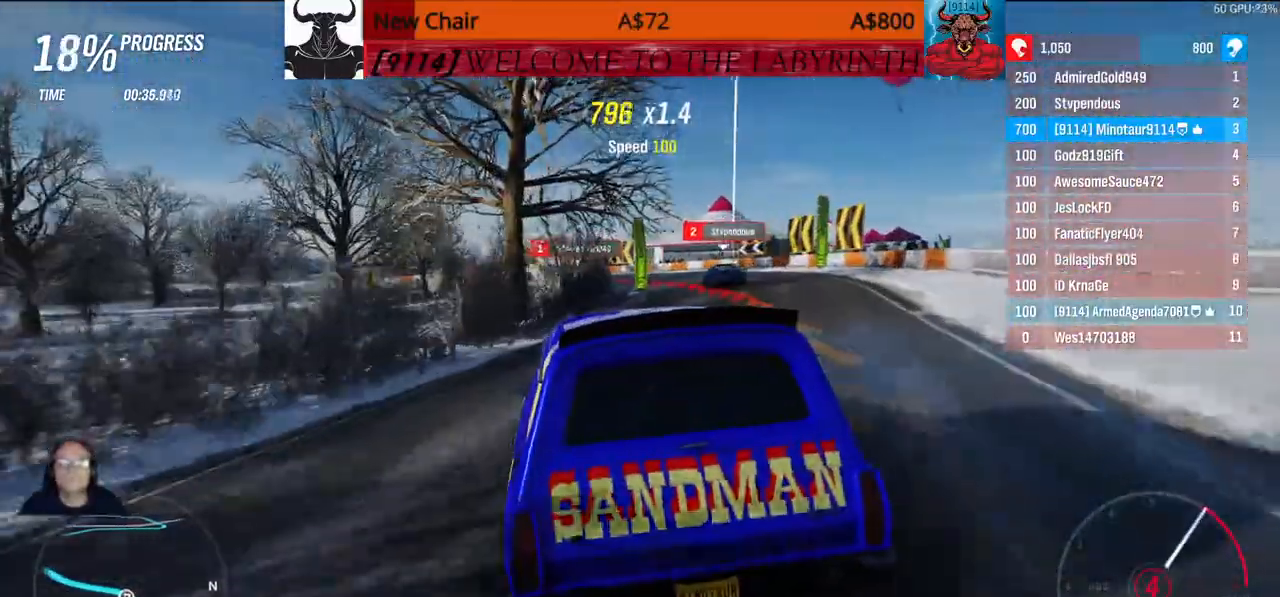
{"buttons": [], "left_stick": "center", "right_stick": "center", "events": [[433, "left_stick", "center"]]}
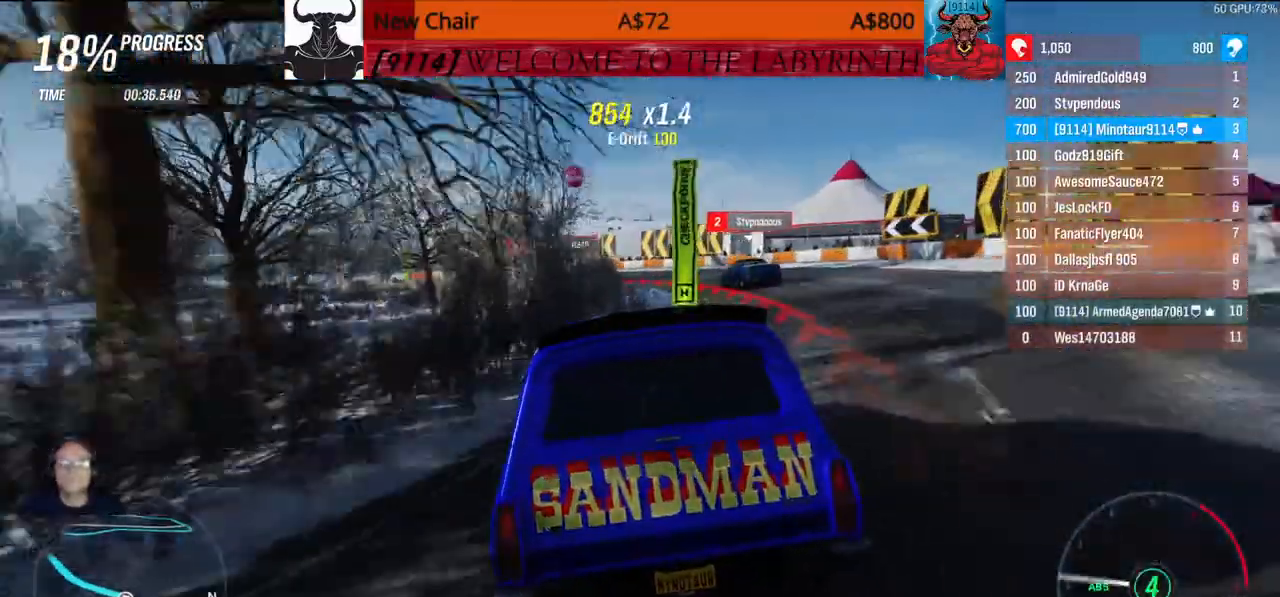
{"buttons": [], "left_stick": "center", "right_stick": "center", "events": []}
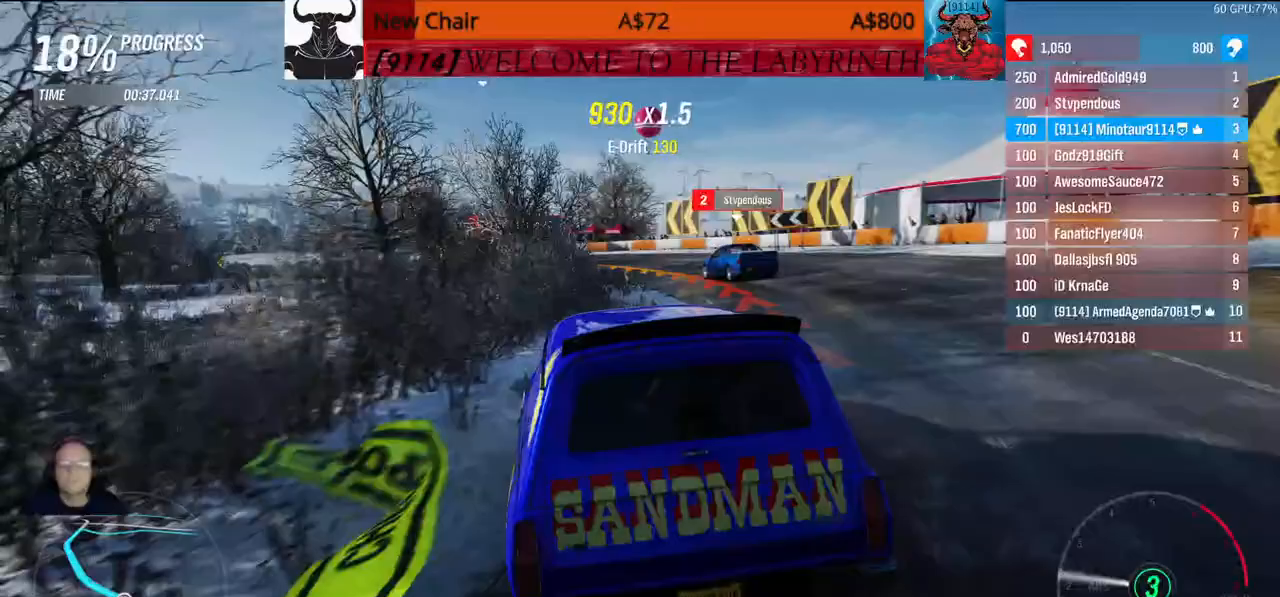
{"buttons": [], "left_stick": "center", "right_stick": "center", "events": []}
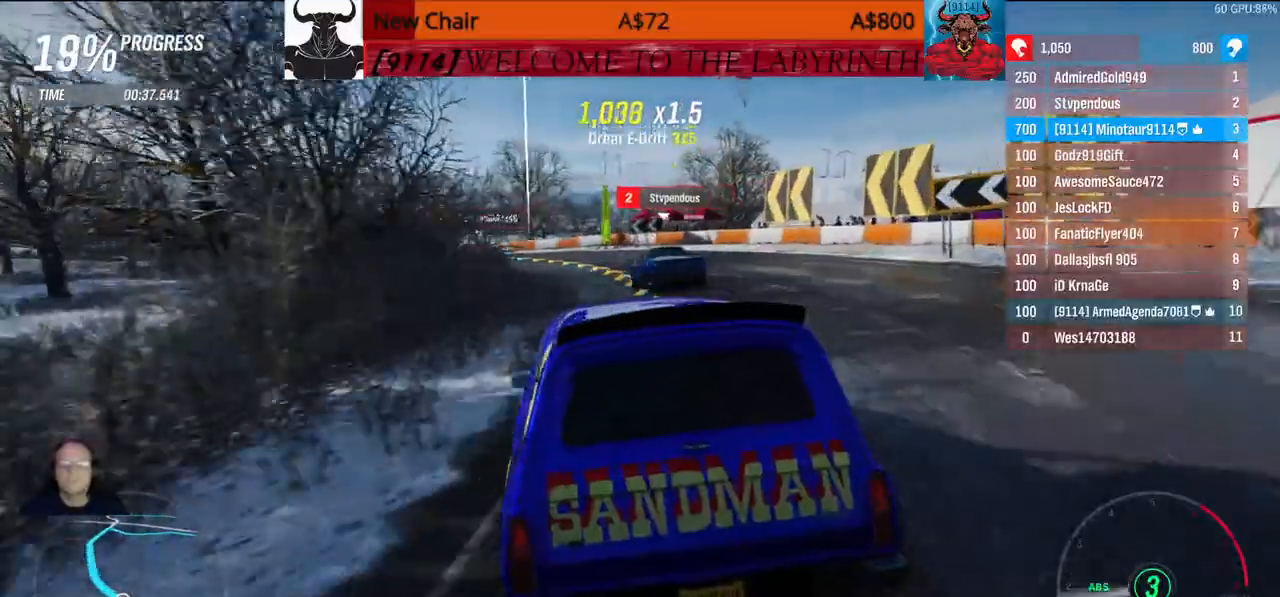
{"buttons": [], "left_stick": "center", "right_stick": "center", "events": []}
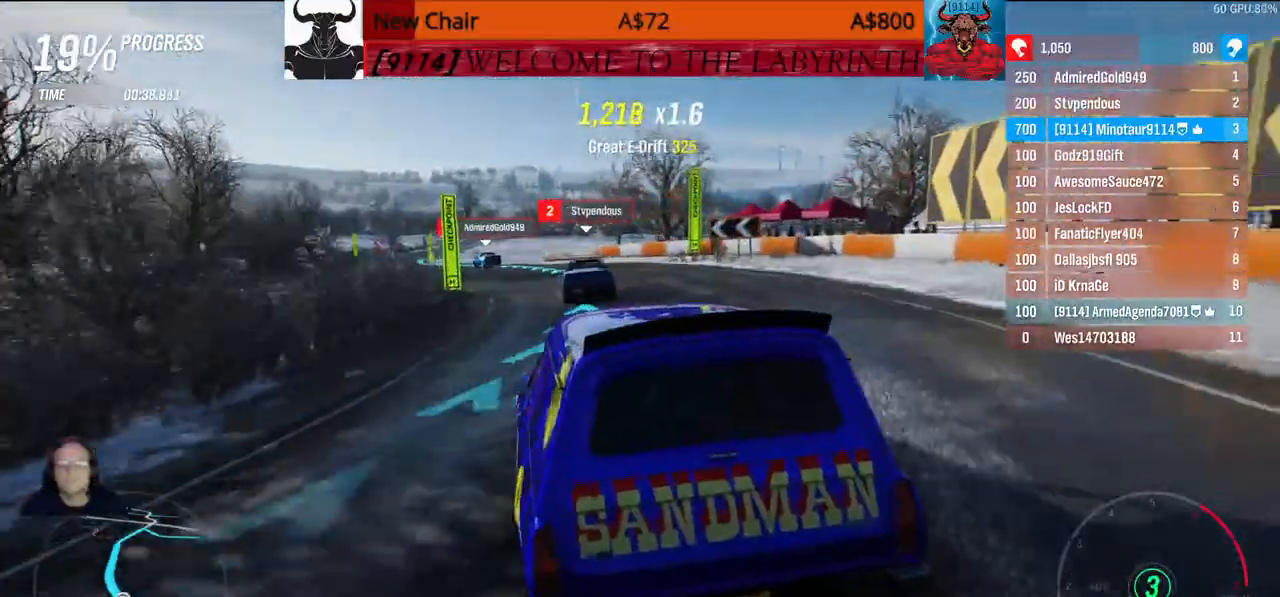
{"buttons": [], "left_stick": "center", "right_stick": "center", "events": []}
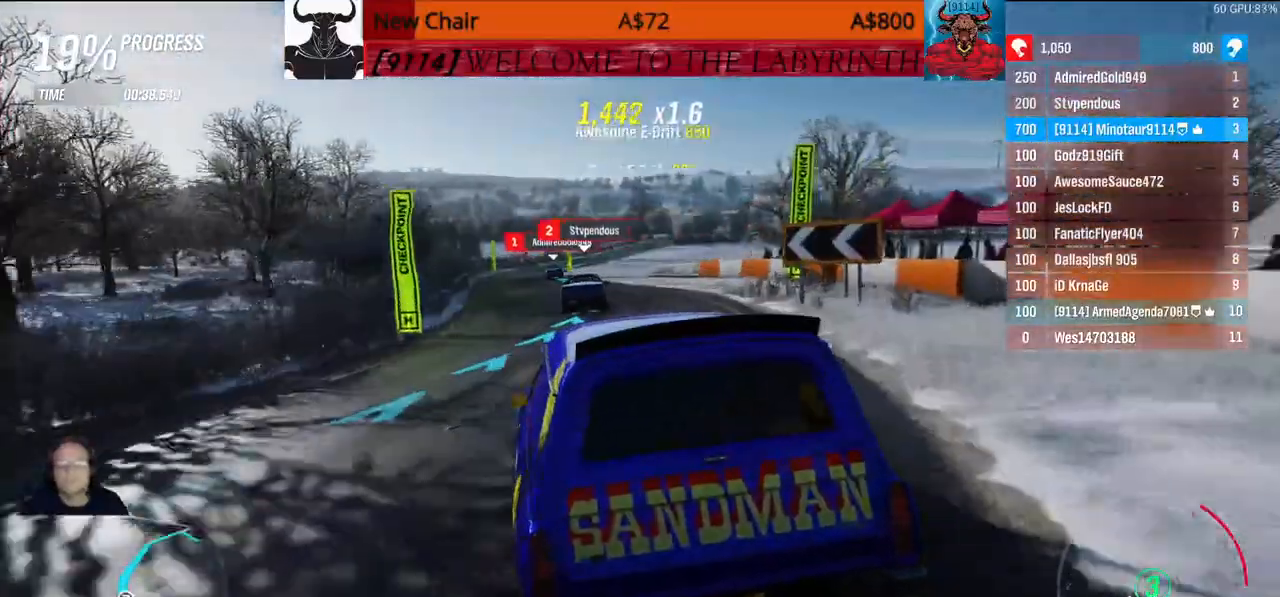
{"buttons": [], "left_stick": "center", "right_stick": "center", "events": []}
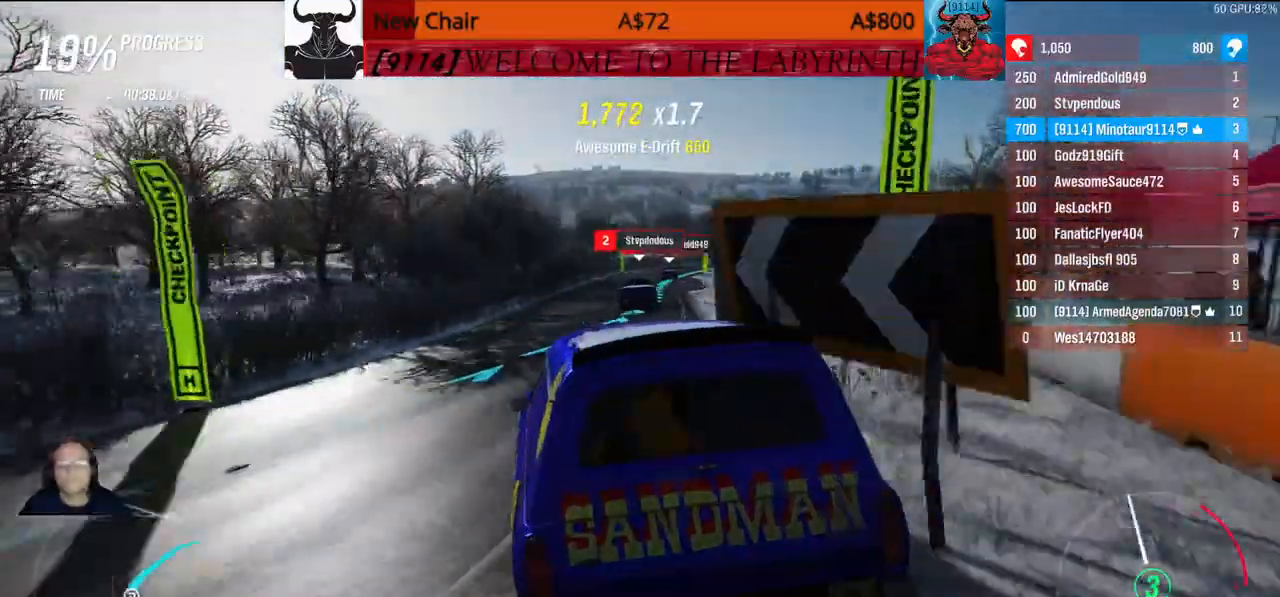
{"buttons": [], "left_stick": "center", "right_stick": "center"}
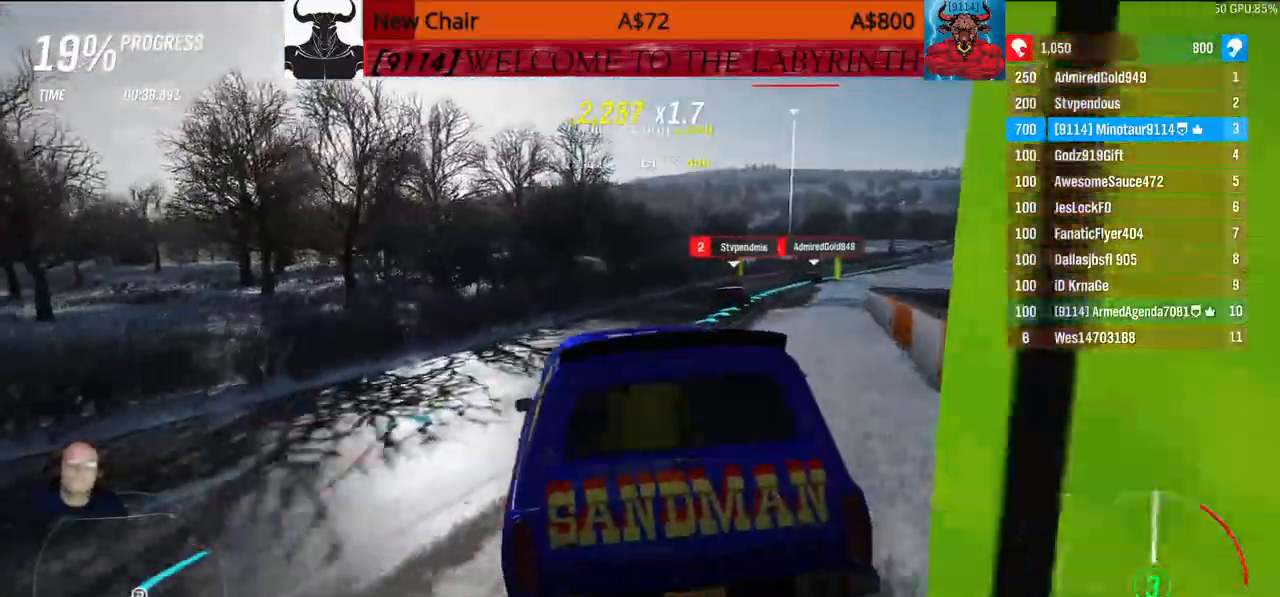
{"buttons": [], "left_stick": "center", "right_stick": "center"}
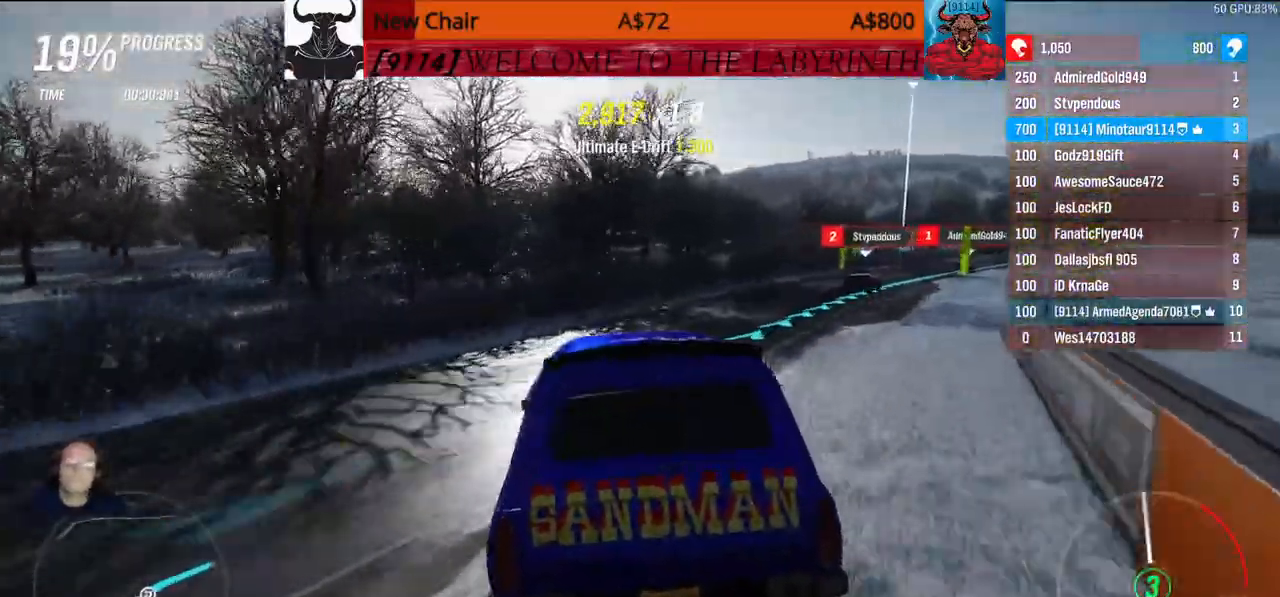
{"buttons": [], "left_stick": "center", "right_stick": "center", "events": []}
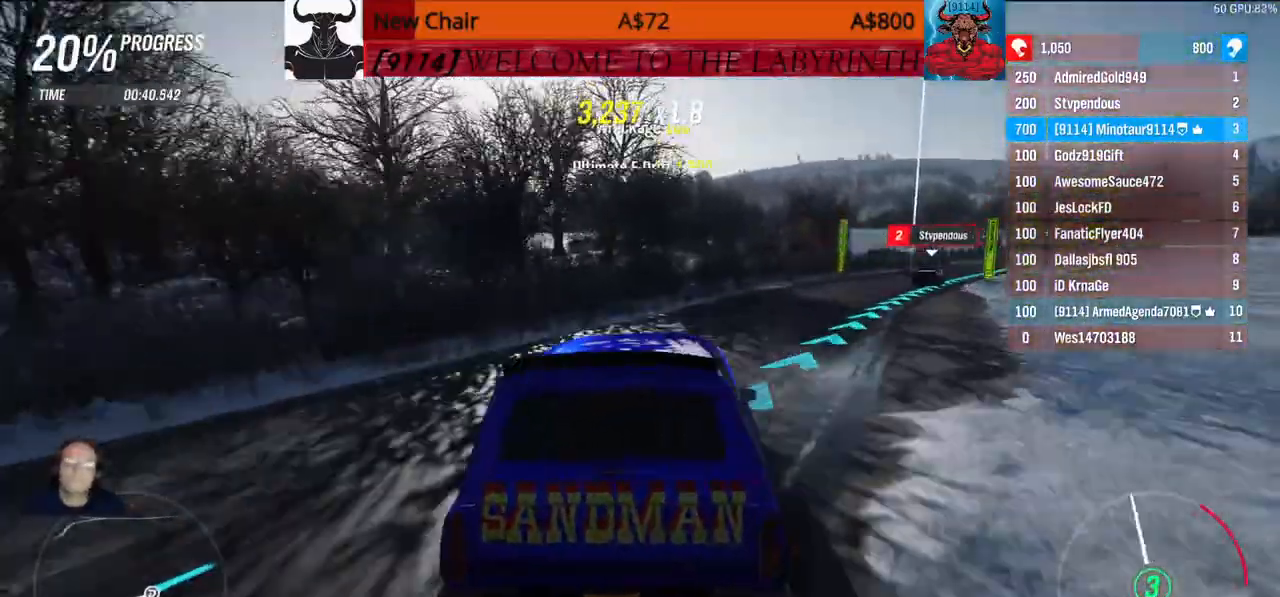
{"buttons": [], "left_stick": "up", "right_stick": "center", "events": [[450, "left_stick", "up"]]}
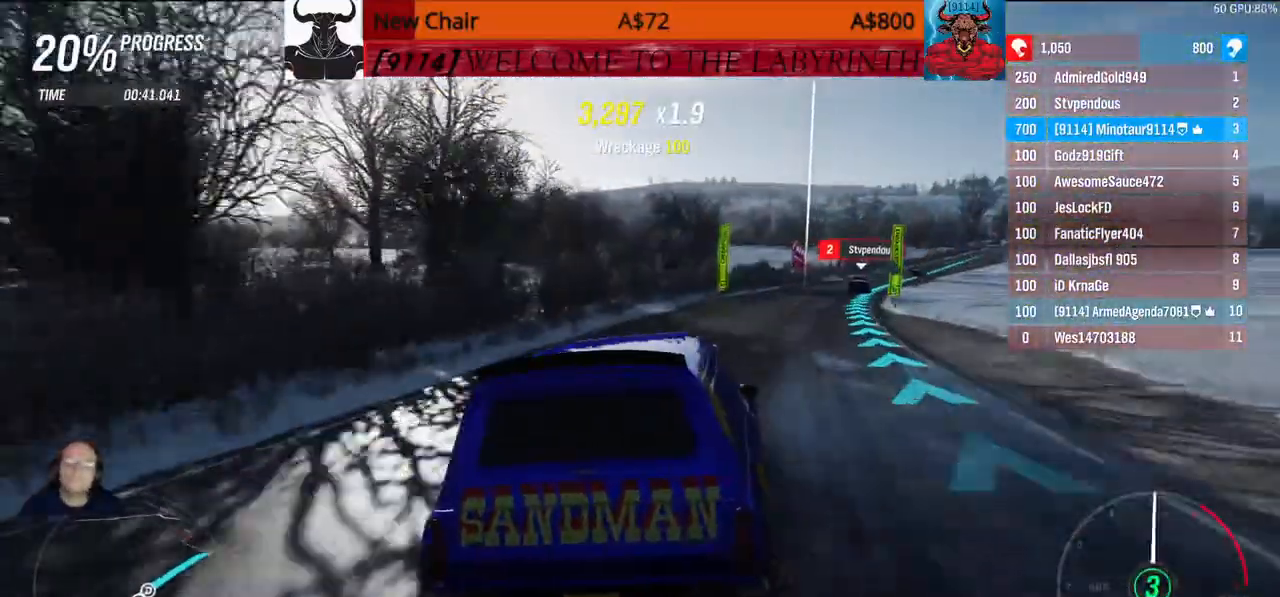
{"buttons": [], "left_stick": "up", "right_stick": "center", "events": []}
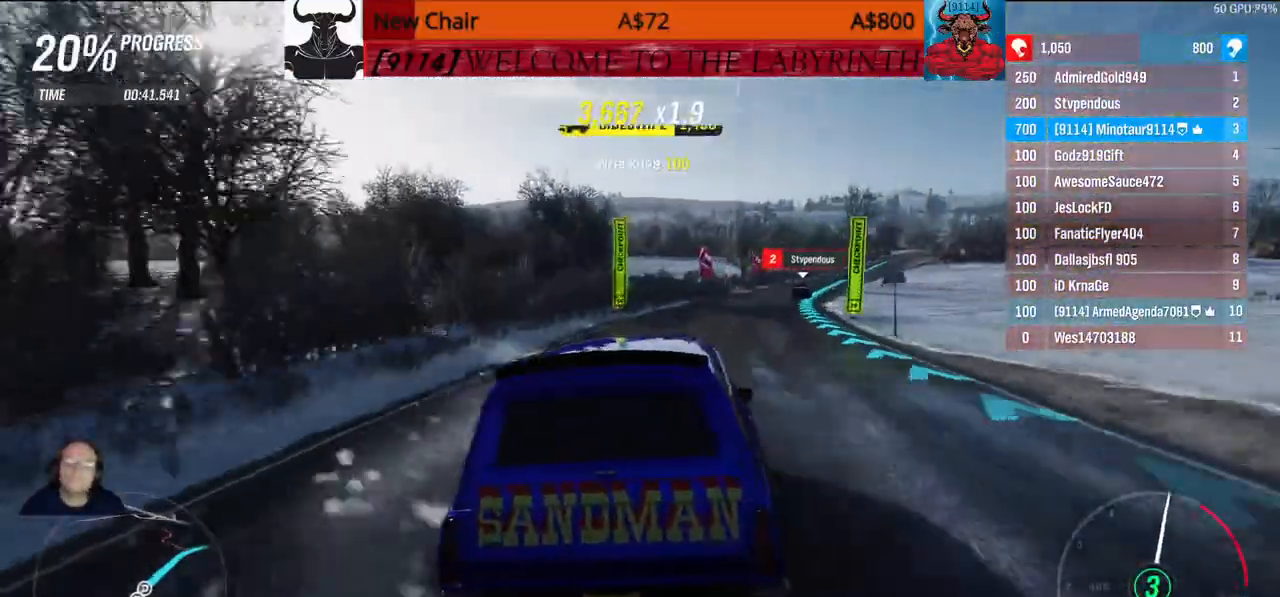
{"buttons": [], "left_stick": "center", "right_stick": "center", "events": [[300, "left_stick", "center"]]}